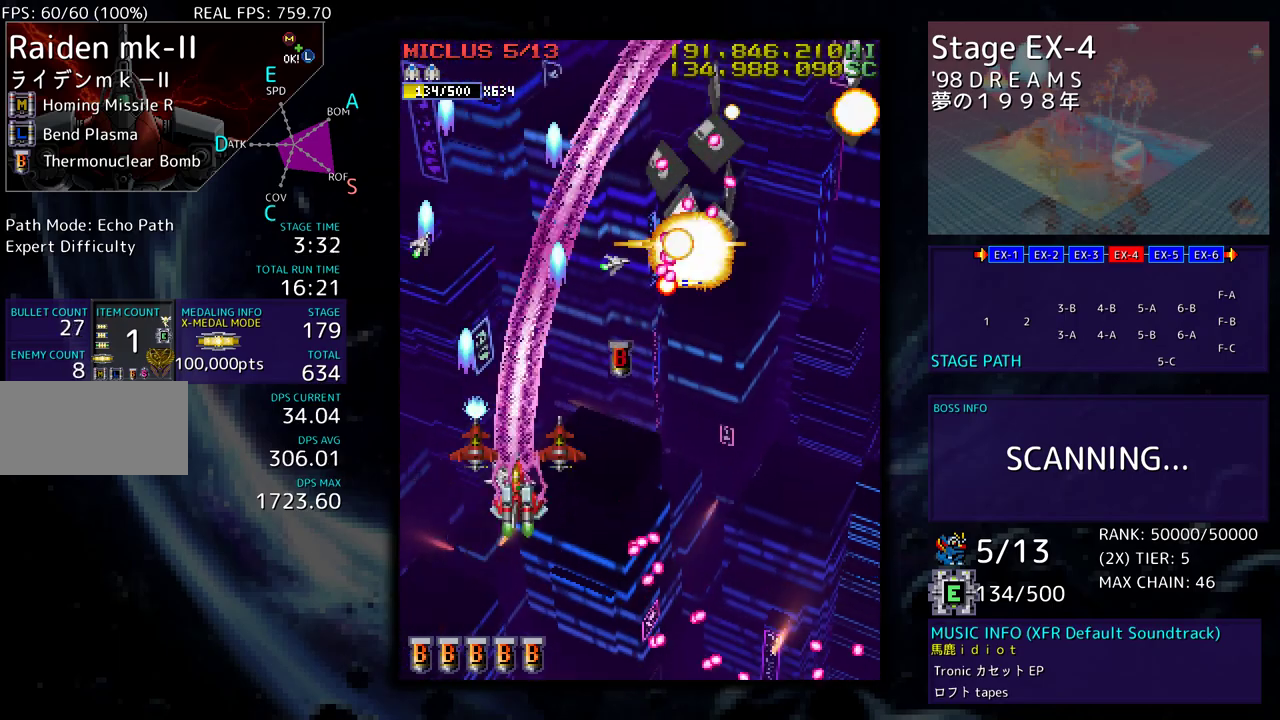
Gameplay with a controller; each line is a JSON object with the inputs held at the frame after it. "events" lists button and stick changes between this image and that frame as [ms after this image, input, new state], when the widget could be followed in between. Not read: L3 R3 other_buttons.
{"buttons": ["DPAD_UP", "DPAD_RIGHT"], "events": [[483, "DPAD_DOWN", "up"], [500, "DPAD_UP", "down"]]}
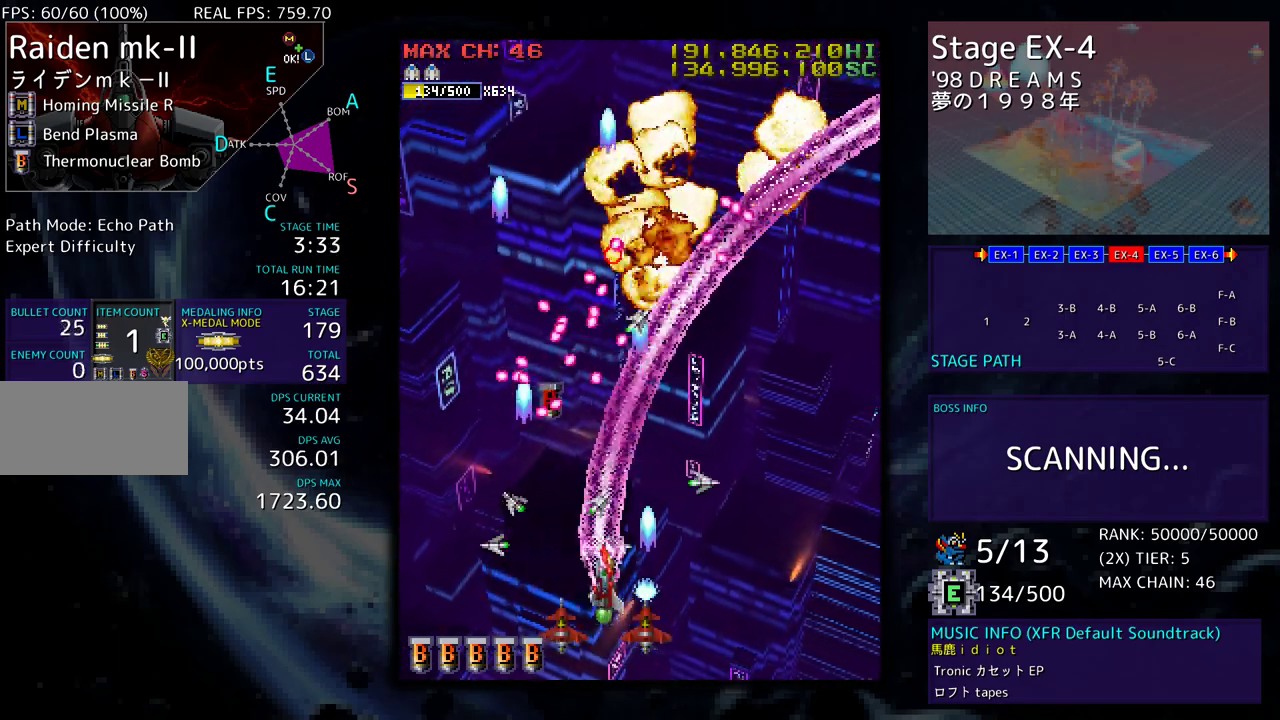
{"buttons": ["DPAD_UP", "DPAD_RIGHT"], "events": []}
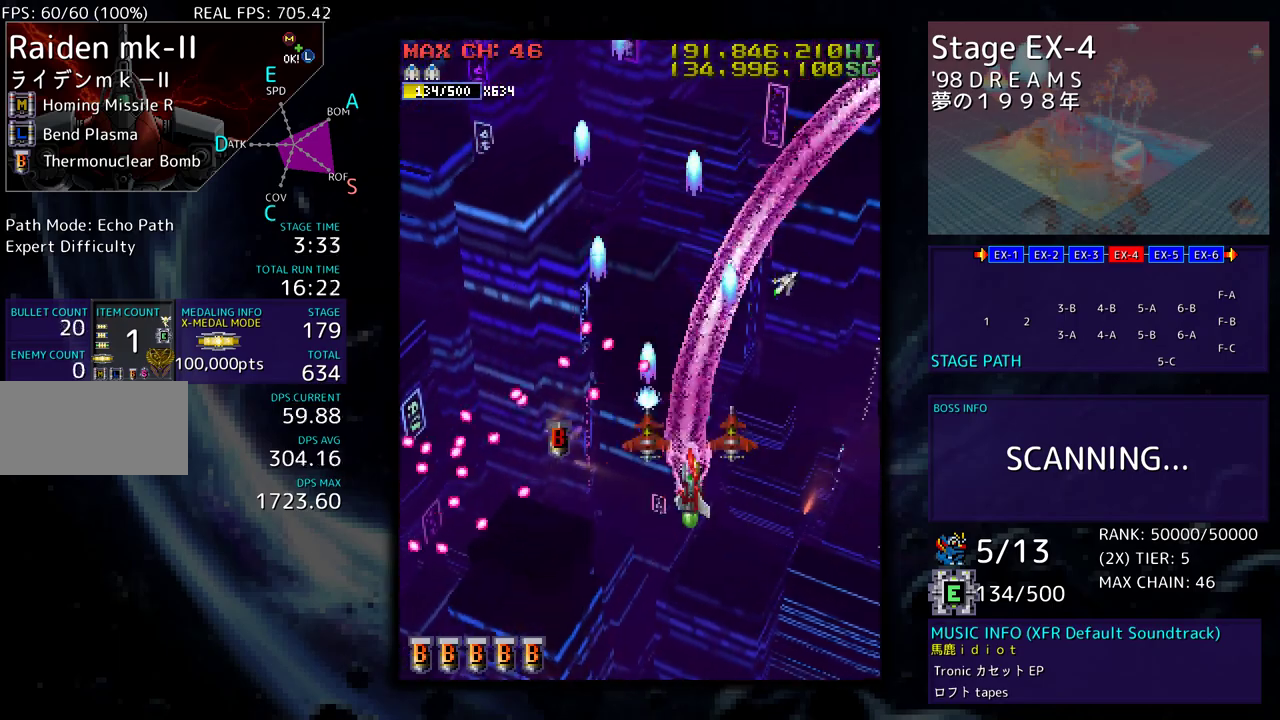
{"buttons": ["DPAD_DOWN", "DPAD_LEFT"], "events": [[33, "DPAD_RIGHT", "up"], [233, "DPAD_LEFT", "down"], [383, "DPAD_UP", "up"], [500, "DPAD_DOWN", "down"]]}
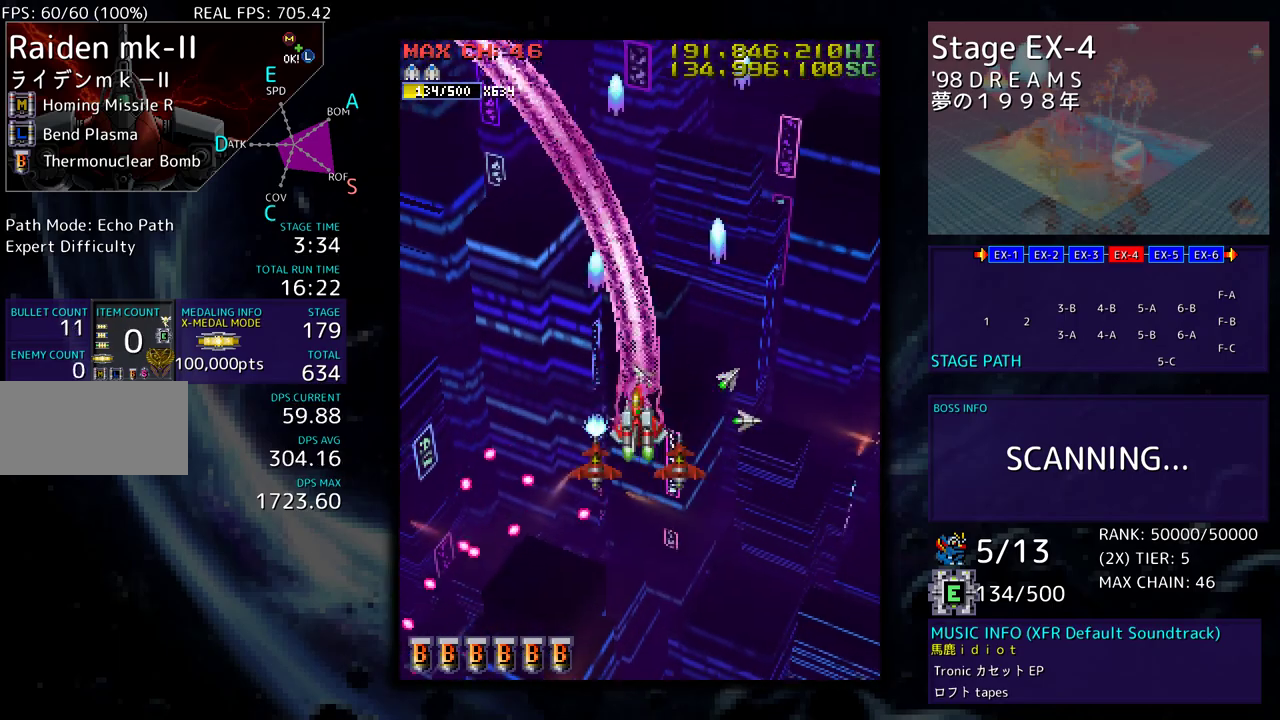
{"buttons": ["DPAD_DOWN"], "events": [[17, "DPAD_LEFT", "up"], [17, "DPAD_RIGHT", "down"], [500, "DPAD_RIGHT", "up"]]}
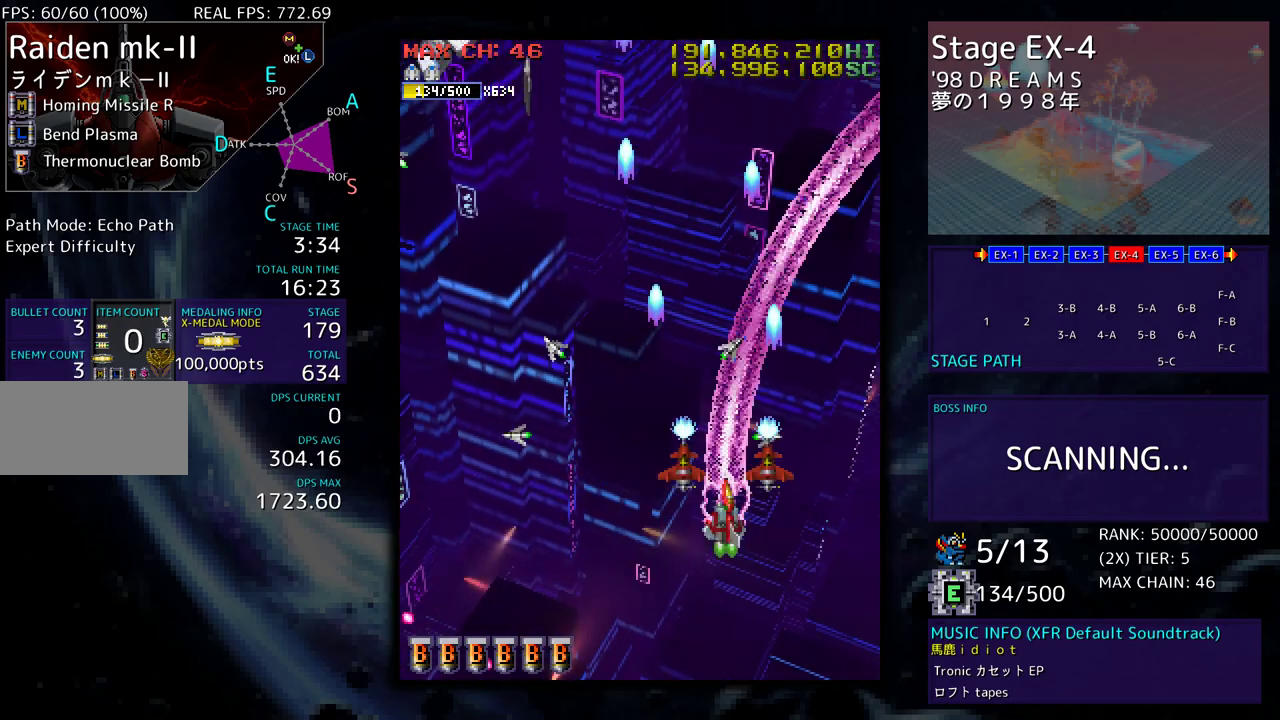
{"buttons": ["DPAD_DOWN", "DPAD_LEFT"], "events": [[17, "DPAD_DOWN", "up"], [133, "DPAD_DOWN", "down"], [250, "DPAD_DOWN", "up"], [300, "DPAD_DOWN", "down"], [500, "DPAD_LEFT", "down"]]}
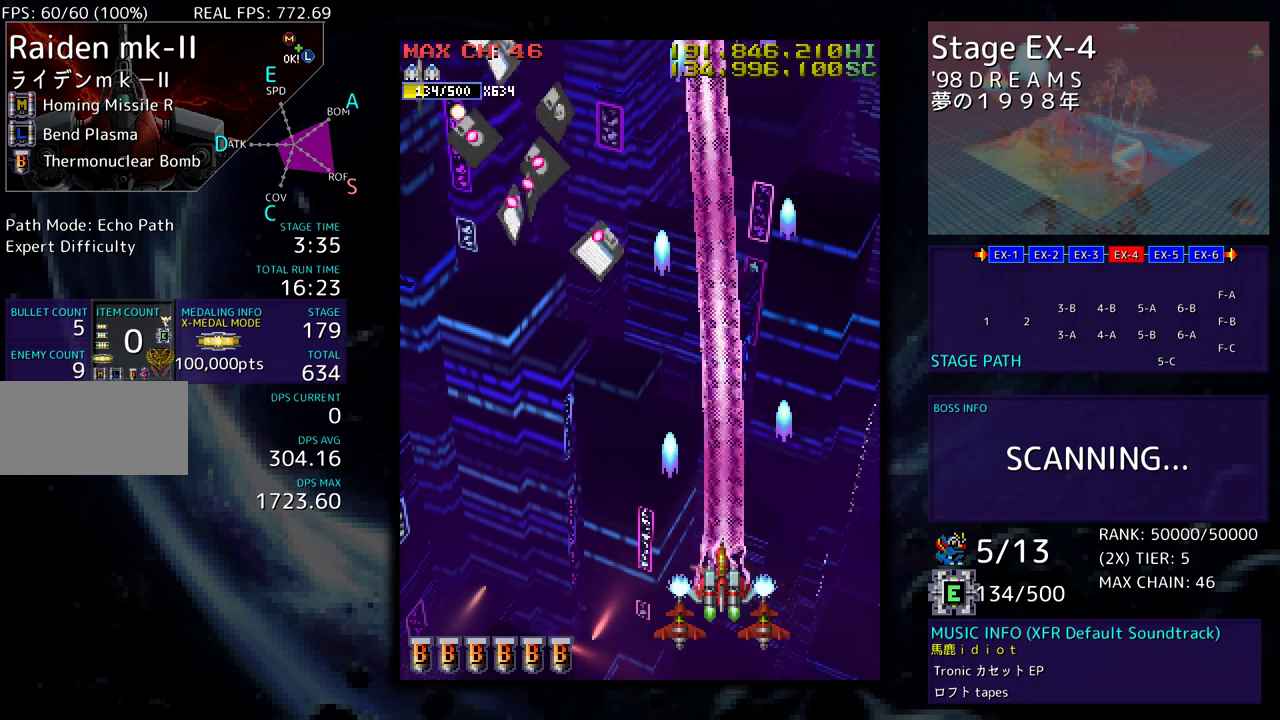
{"buttons": ["DPAD_UP"], "events": [[17, "DPAD_DOWN", "up"], [283, "DPAD_LEFT", "up"], [333, "DPAD_DOWN", "down"], [333, "DPAD_LEFT", "down"], [350, "DPAD_DOWN", "up"], [433, "DPAD_LEFT", "up"], [500, "DPAD_UP", "down"]]}
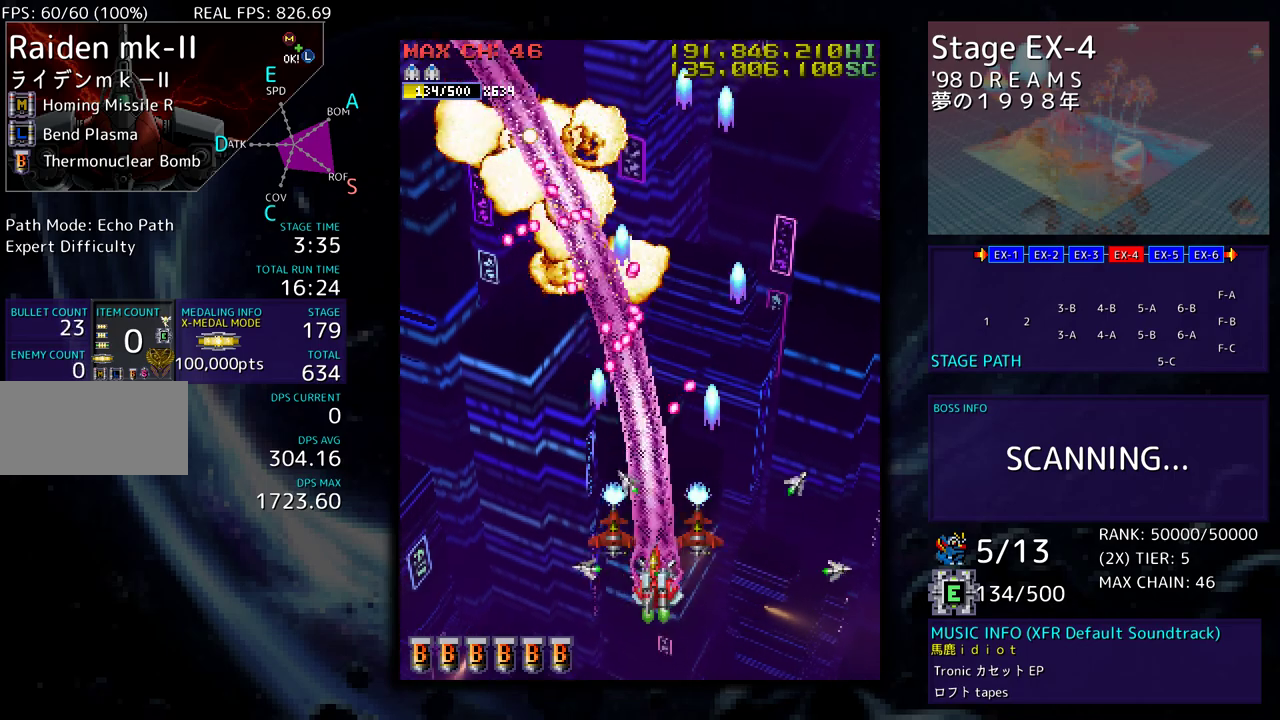
{"buttons": ["DPAD_UP", "DPAD_LEFT"], "events": [[17, "DPAD_LEFT", "down"], [167, "DPAD_UP", "up"], [233, "DPAD_DOWN", "down"], [383, "DPAD_DOWN", "up"], [483, "DPAD_UP", "down"]]}
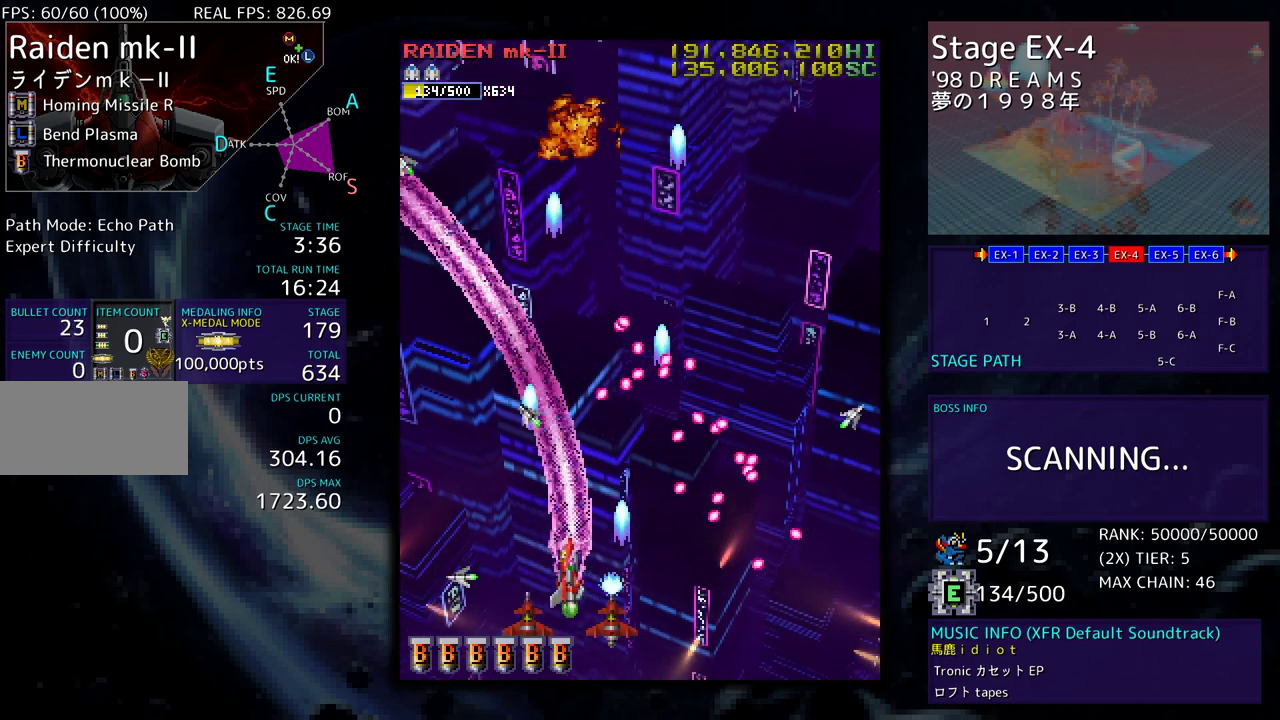
{"buttons": ["DPAD_RIGHT"], "events": [[367, "DPAD_LEFT", "up"], [383, "DPAD_RIGHT", "down"], [383, "DPAD_UP", "up"]]}
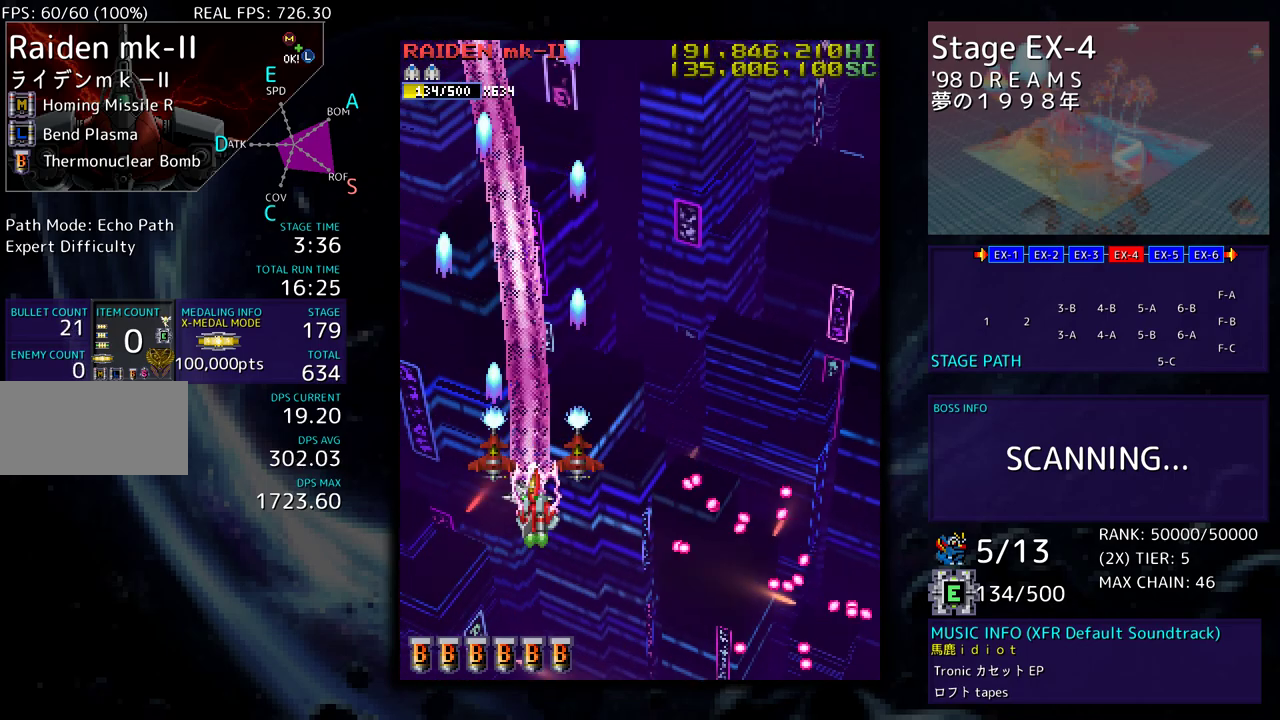
{"buttons": ["DPAD_DOWN", "DPAD_RIGHT"], "events": [[450, "DPAD_DOWN", "down"]]}
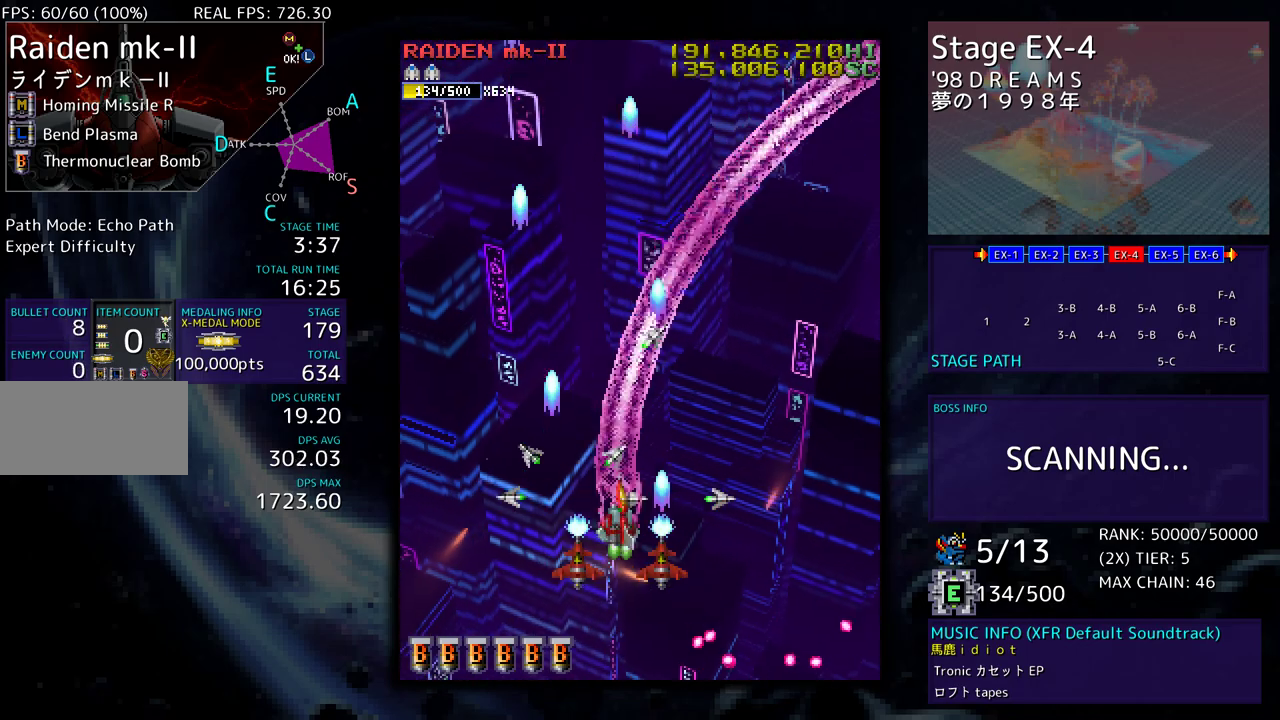
{"buttons": [], "events": [[50, "DPAD_LEFT", "down"], [50, "DPAD_RIGHT", "up"], [217, "DPAD_LEFT", "up"], [233, "DPAD_RIGHT", "down"], [350, "DPAD_RIGHT", "up"], [367, "DPAD_DOWN", "up"]]}
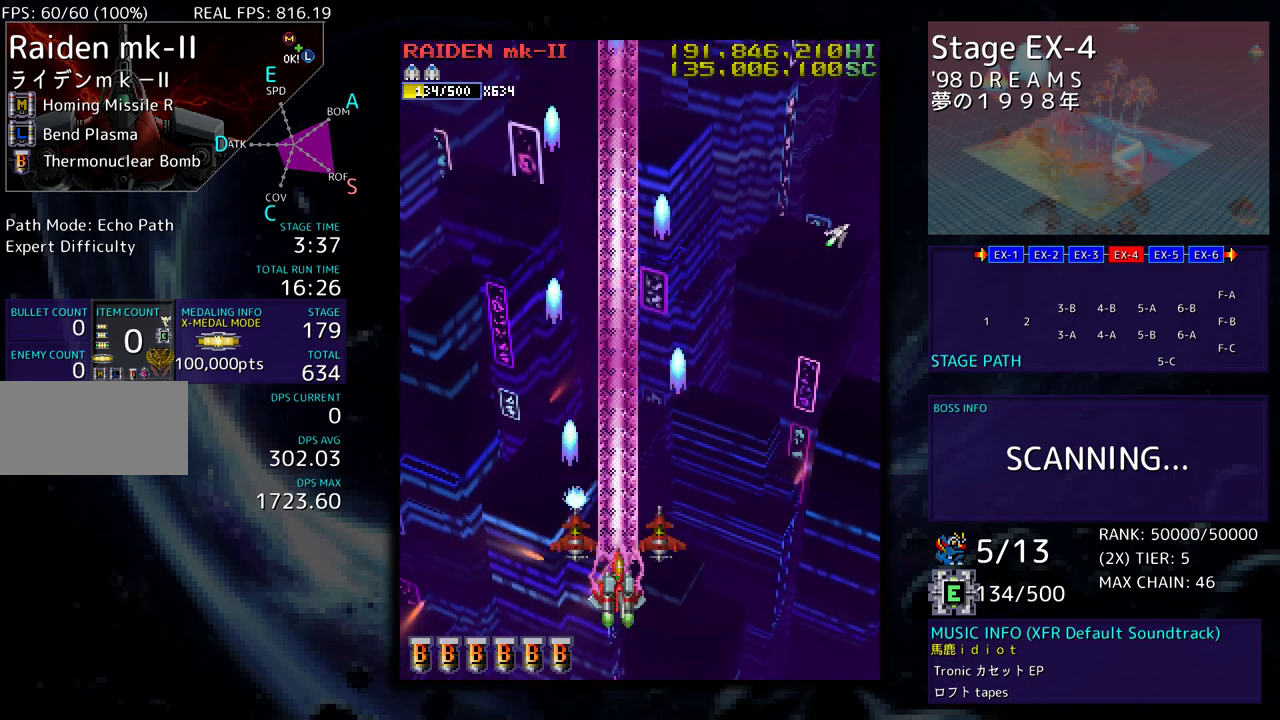
{"buttons": [], "events": []}
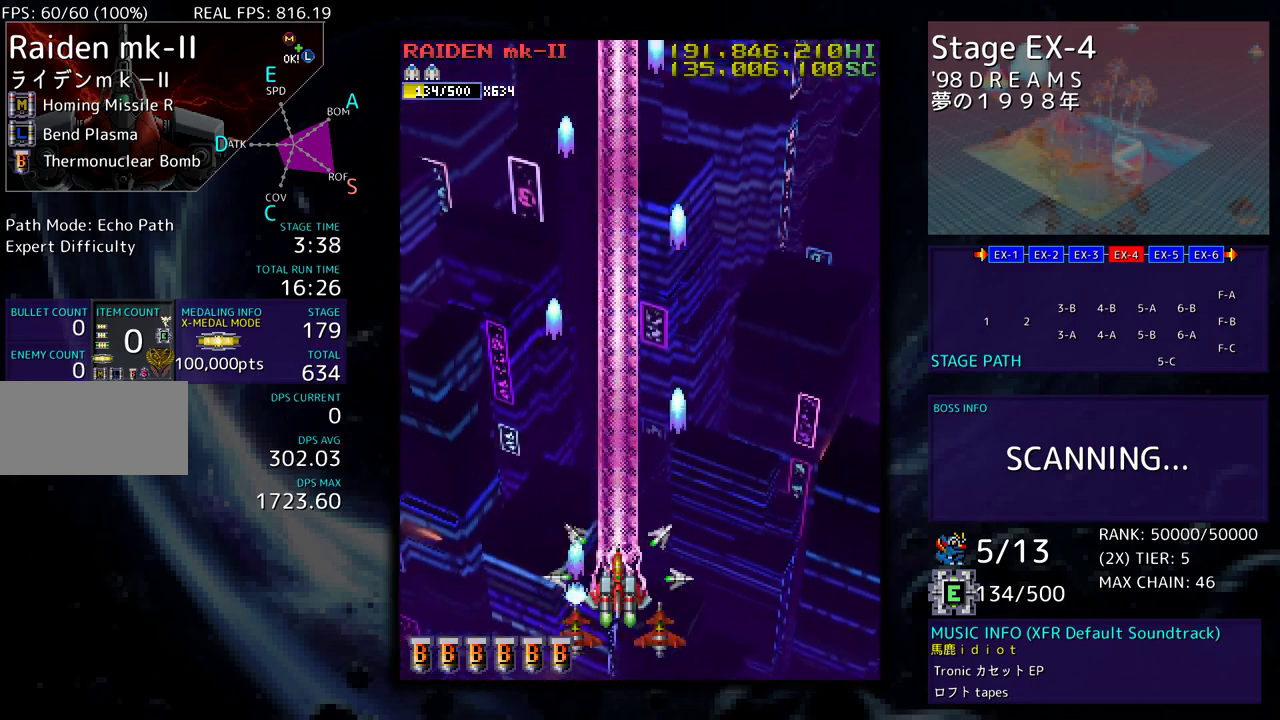
{"buttons": ["DPAD_UP", "DPAD_RIGHT"], "events": [[300, "DPAD_RIGHT", "down"], [433, "DPAD_UP", "down"]]}
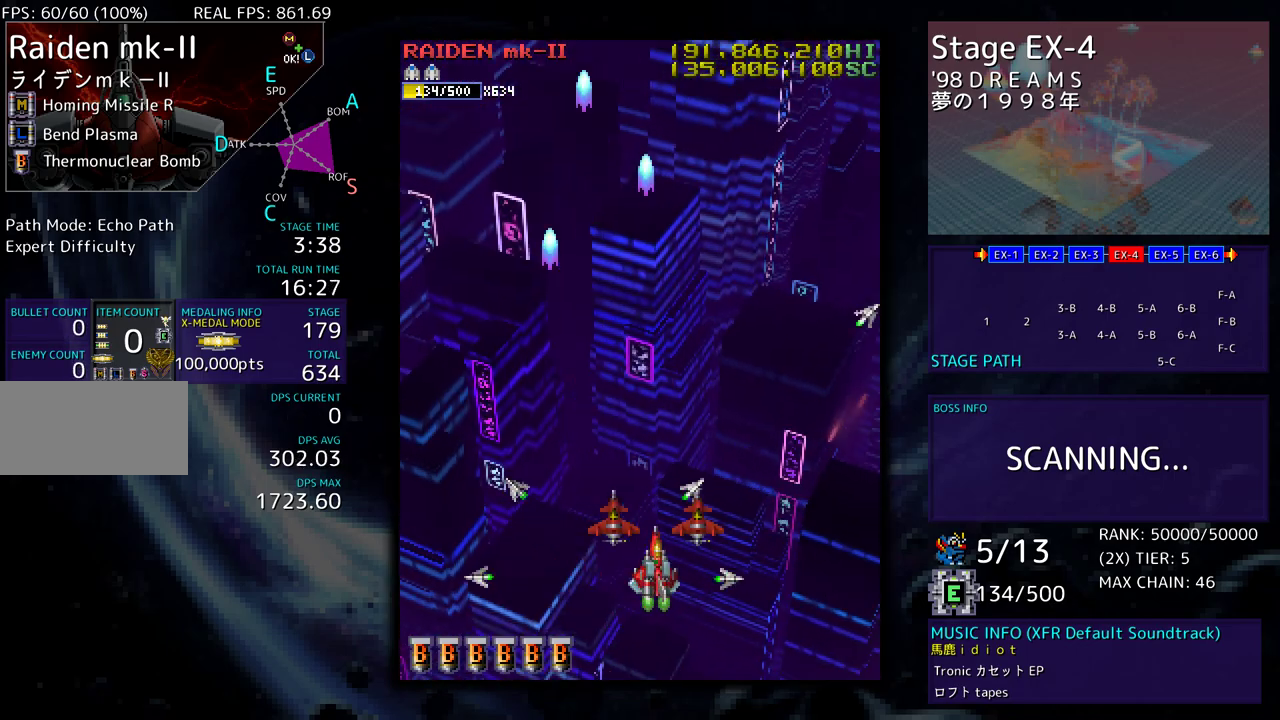
{"buttons": ["DPAD_RIGHT"], "events": [[233, "DPAD_UP", "up"]]}
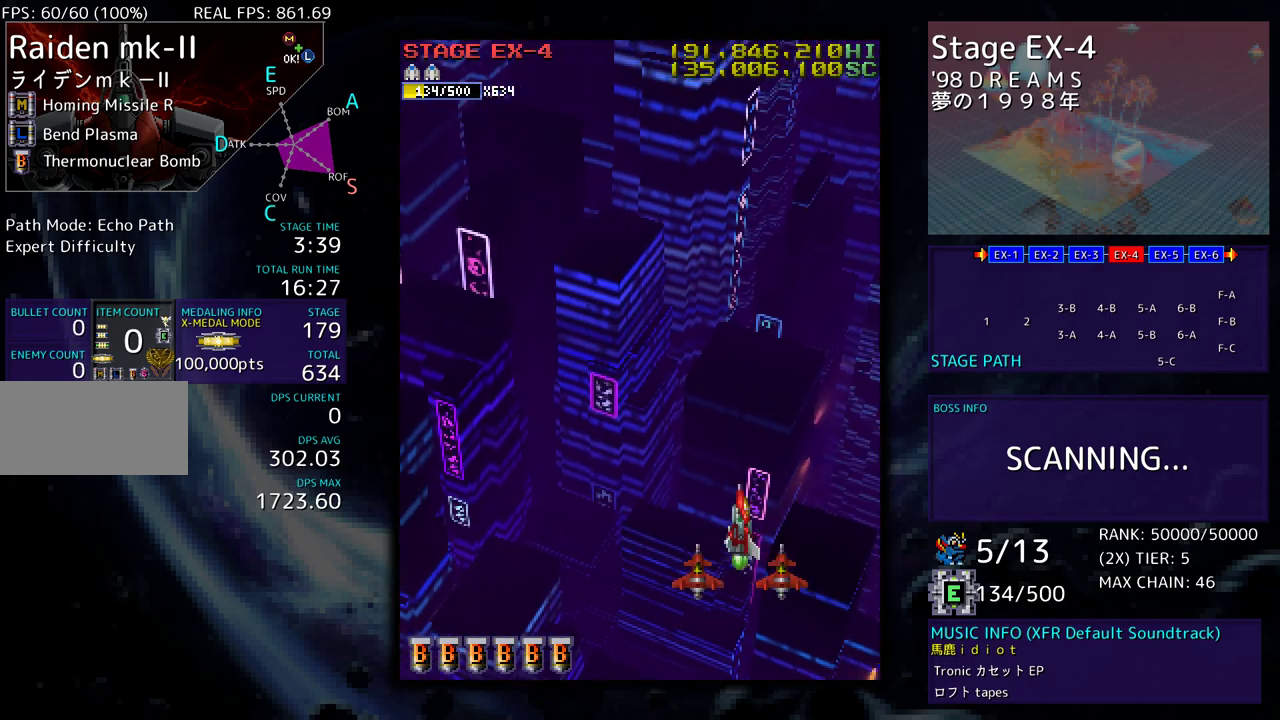
{"buttons": [], "events": [[217, "DPAD_RIGHT", "up"]]}
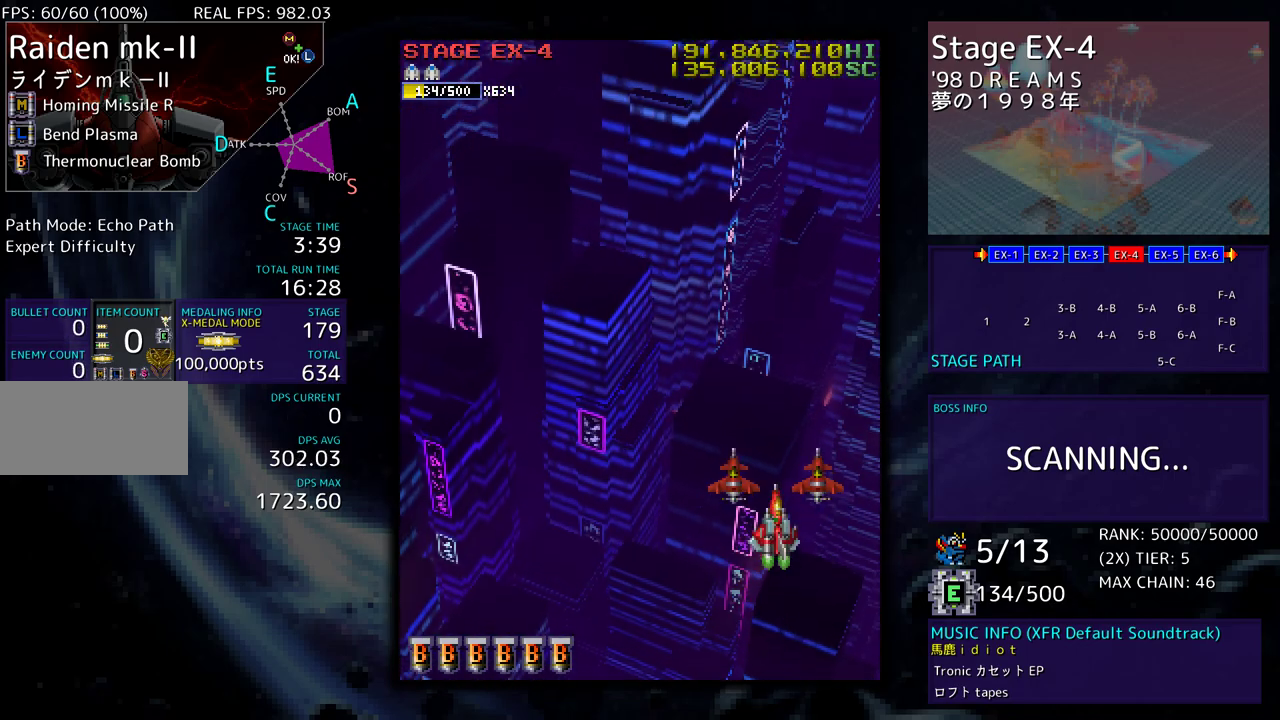
{"buttons": [], "events": []}
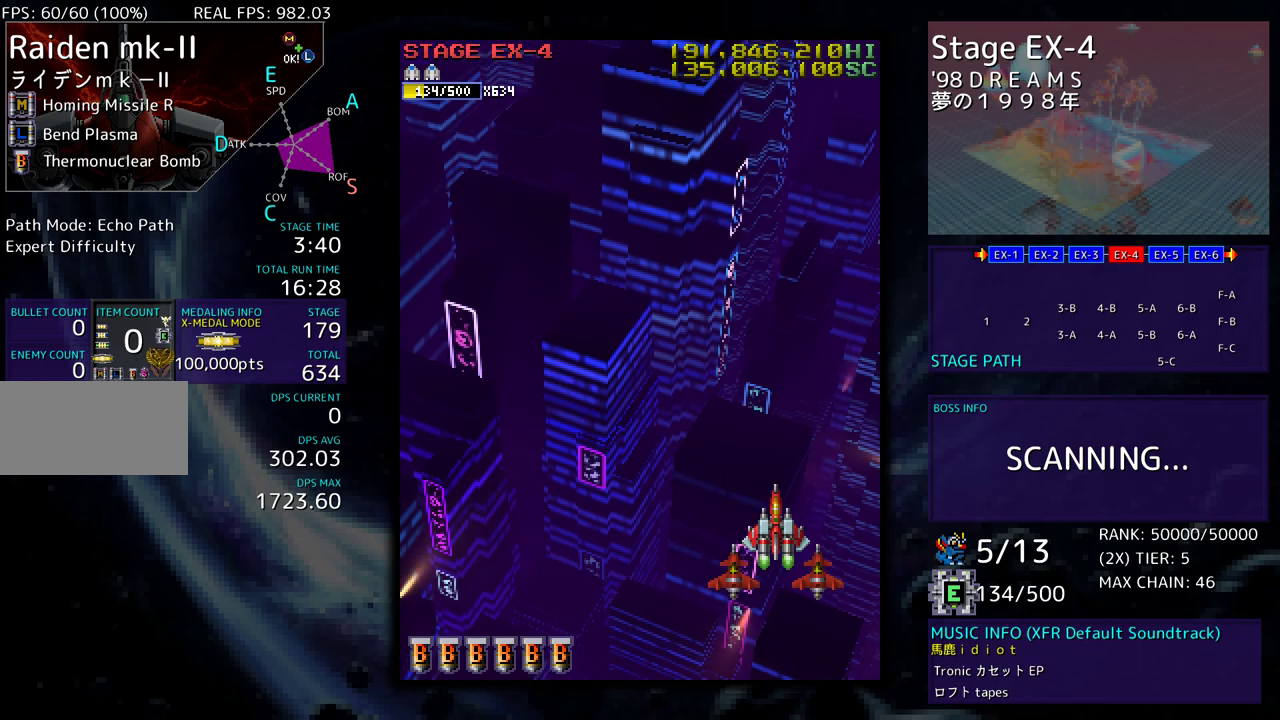
{"buttons": [], "events": []}
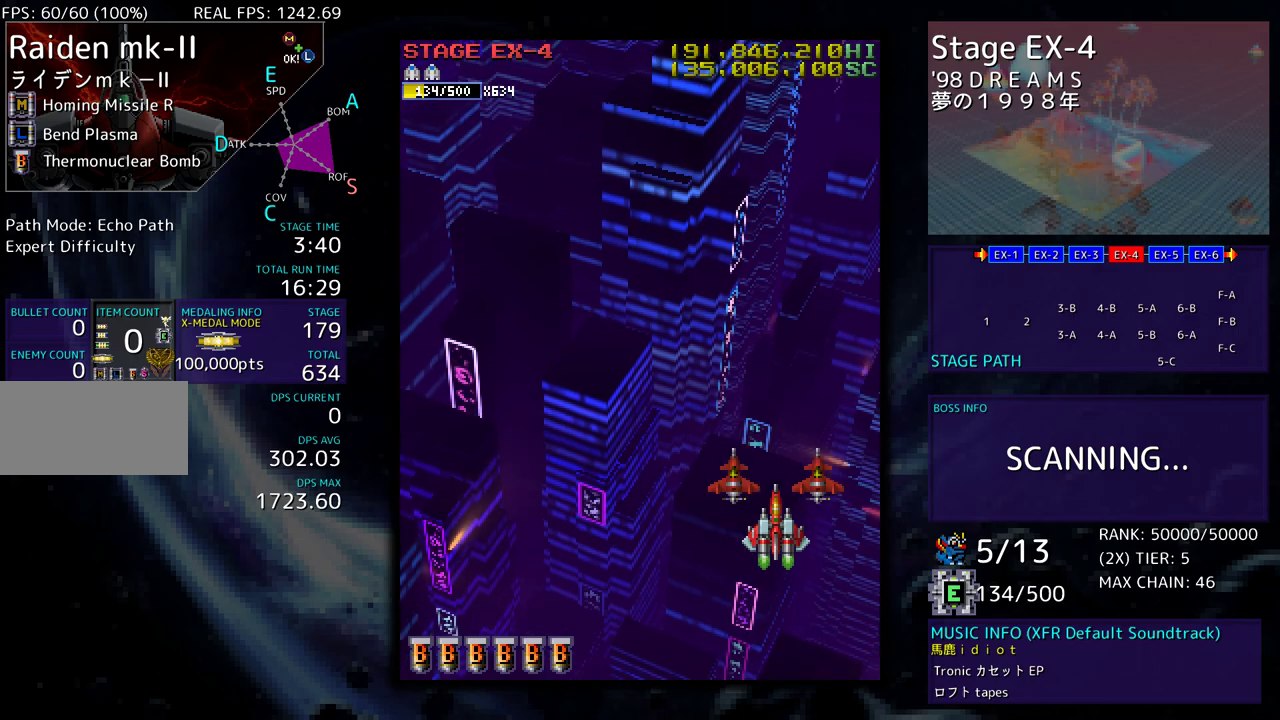
{"buttons": ["DPAD_DOWN", "DPAD_RIGHT"], "events": [[100, "DPAD_LEFT", "down"], [100, "DPAD_UP", "down"], [200, "DPAD_LEFT", "up"], [433, "DPAD_RIGHT", "down"], [467, "DPAD_UP", "up"], [483, "DPAD_DOWN", "down"]]}
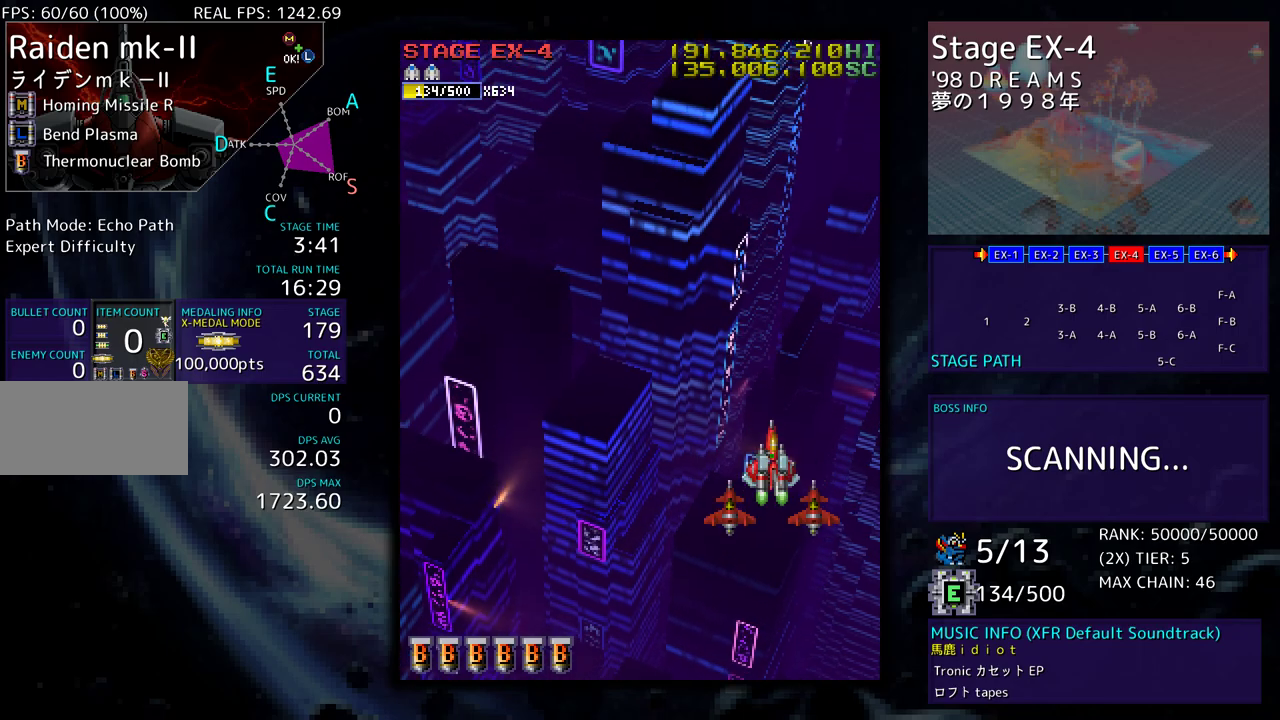
{"buttons": [], "events": [[117, "DPAD_RIGHT", "up"], [133, "DPAD_DOWN", "up"]]}
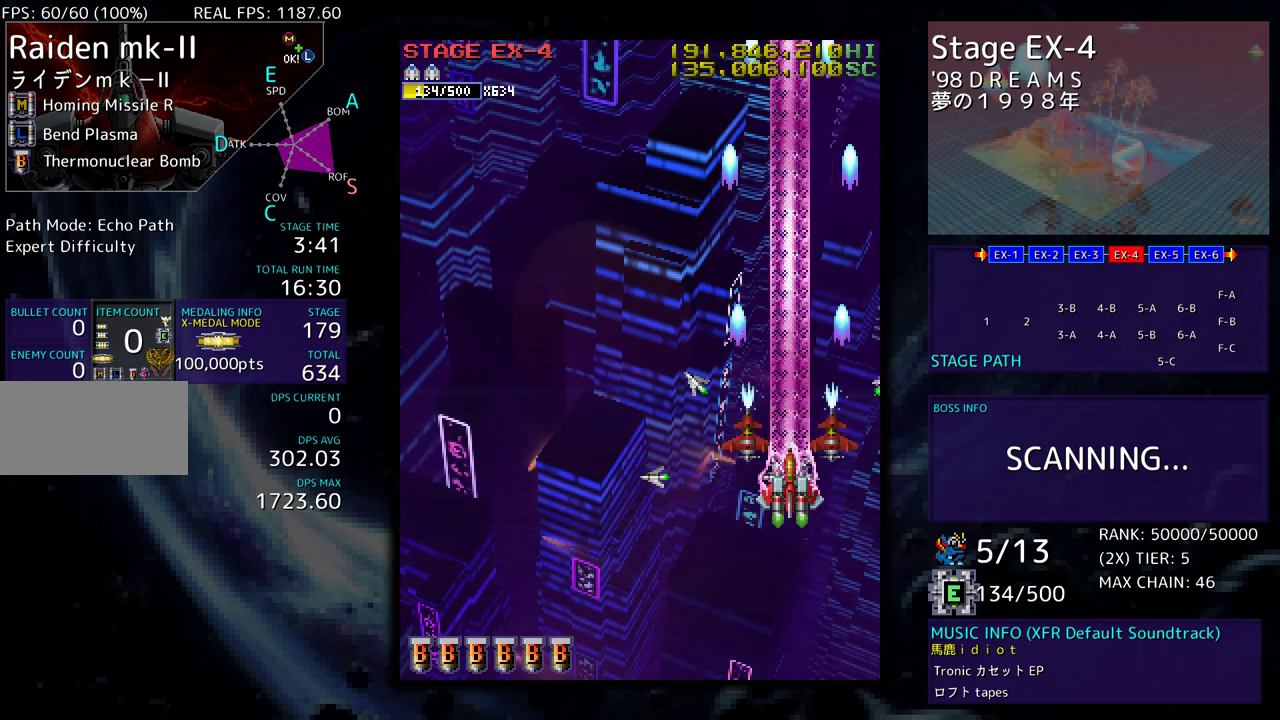
{"buttons": [], "events": [[233, "DPAD_DOWN", "down"], [333, "DPAD_DOWN", "up"]]}
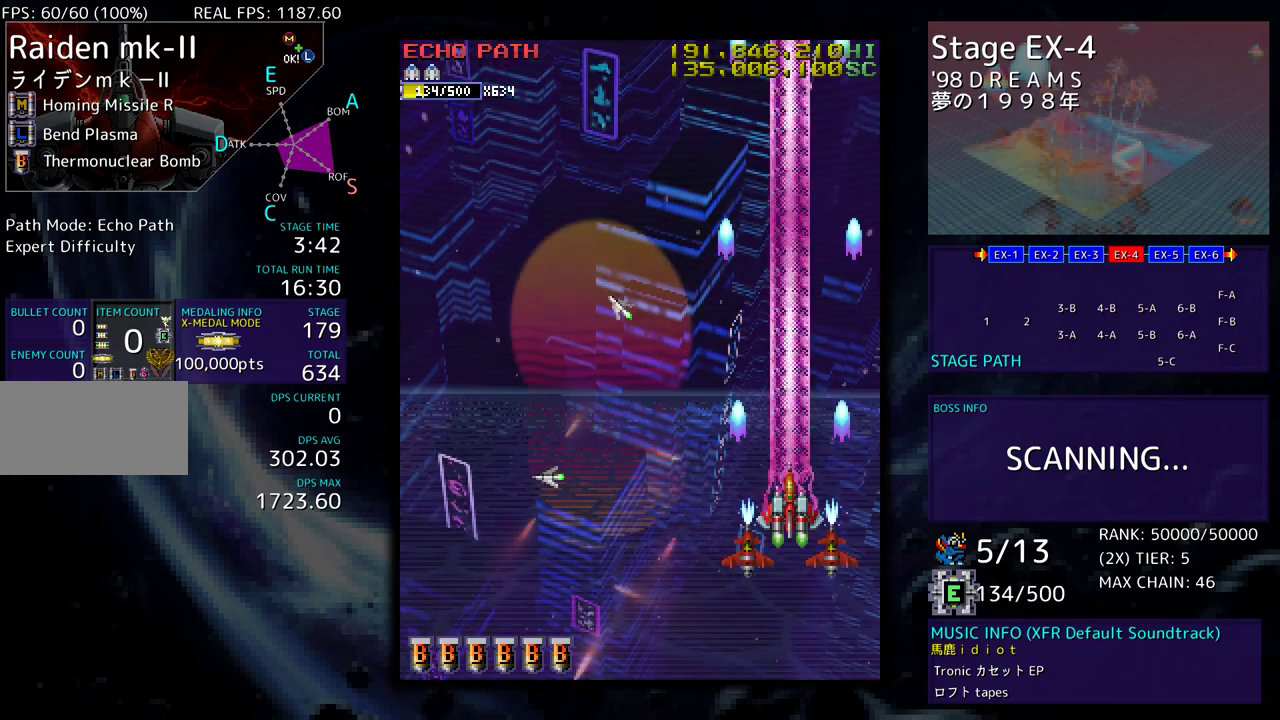
{"buttons": [], "events": []}
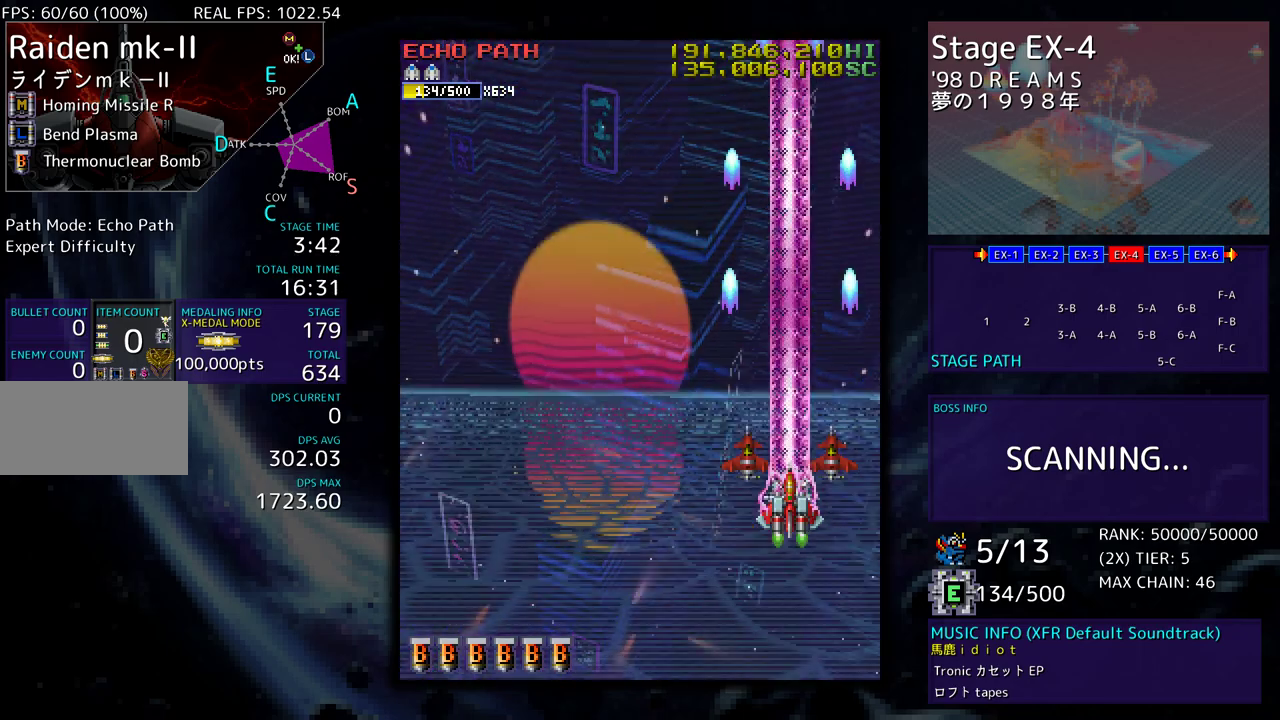
{"buttons": [], "events": [[100, "DPAD_LEFT", "down"], [267, "DPAD_LEFT", "up"]]}
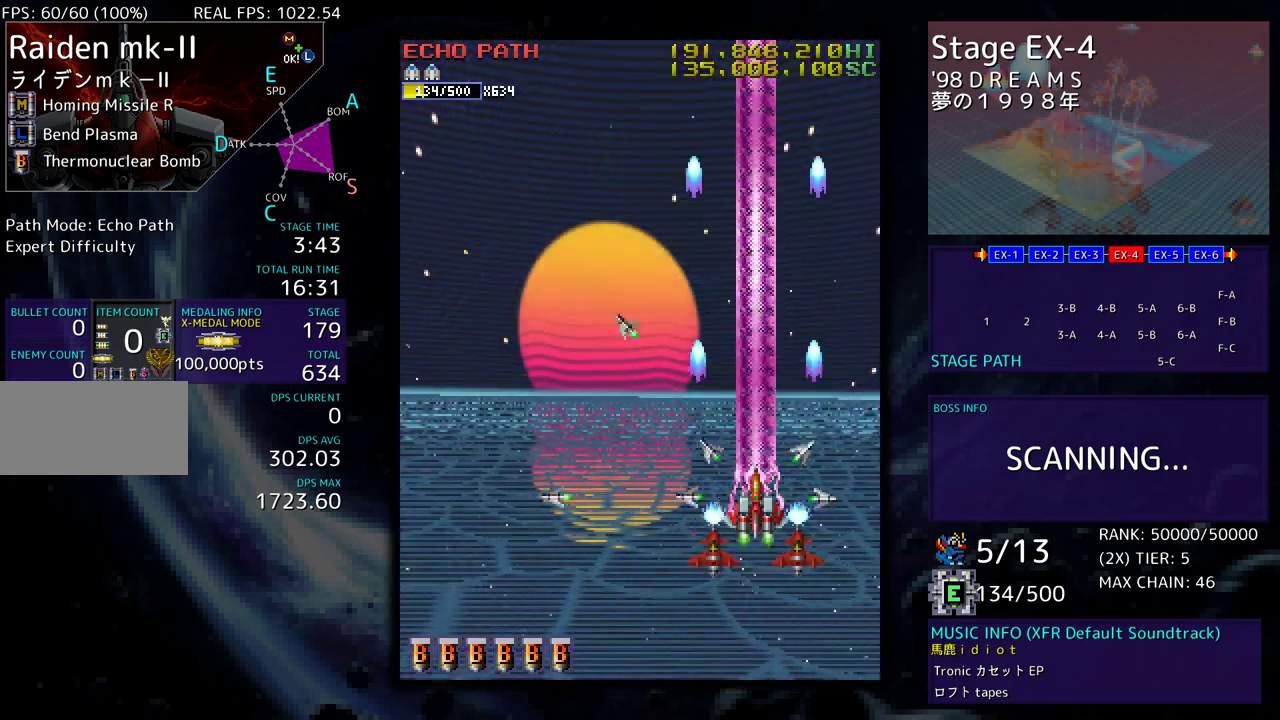
{"buttons": ["DPAD_LEFT"], "events": [[333, "DPAD_LEFT", "down"]]}
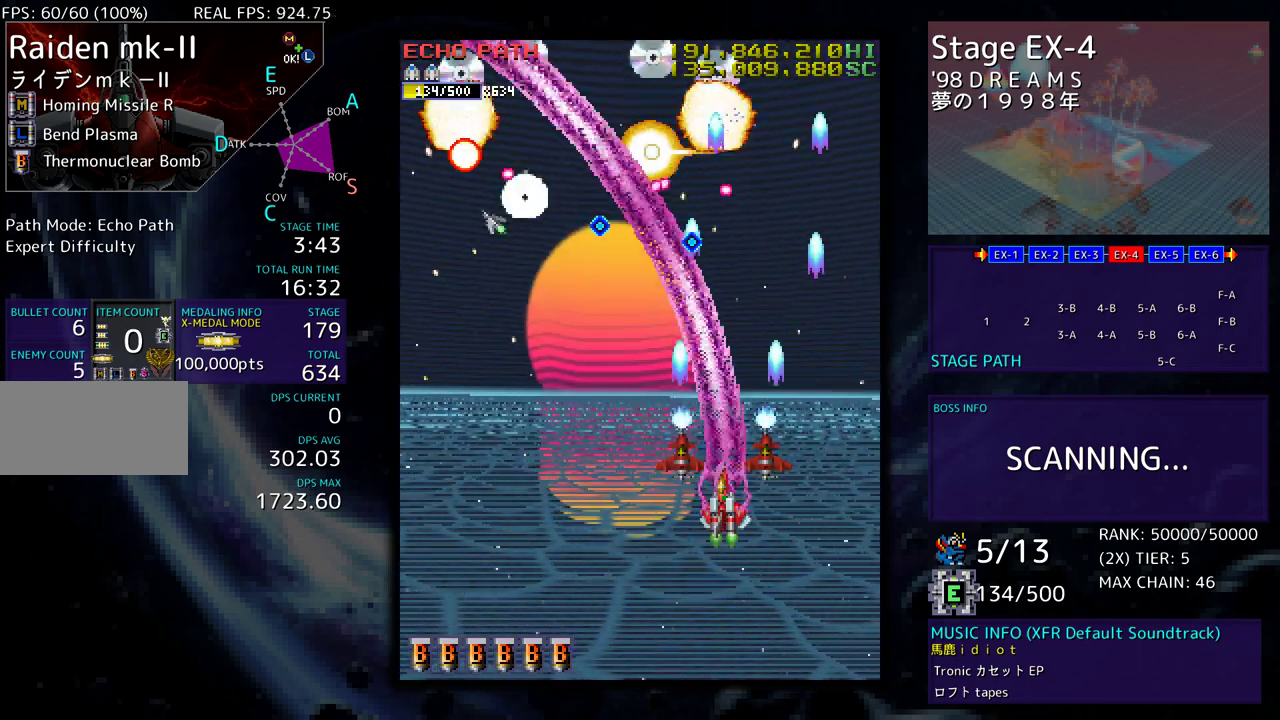
{"buttons": ["DPAD_LEFT"], "events": []}
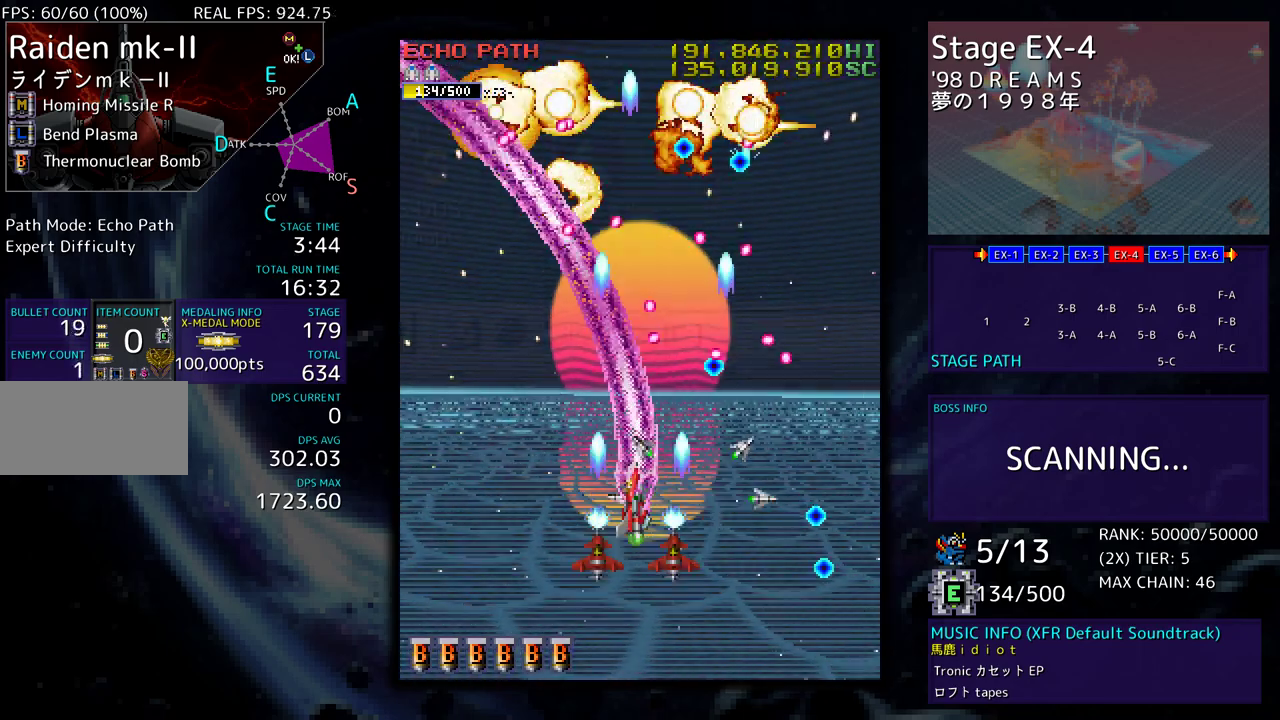
{"buttons": ["DPAD_UP", "DPAD_LEFT"], "events": [[350, "DPAD_UP", "down"]]}
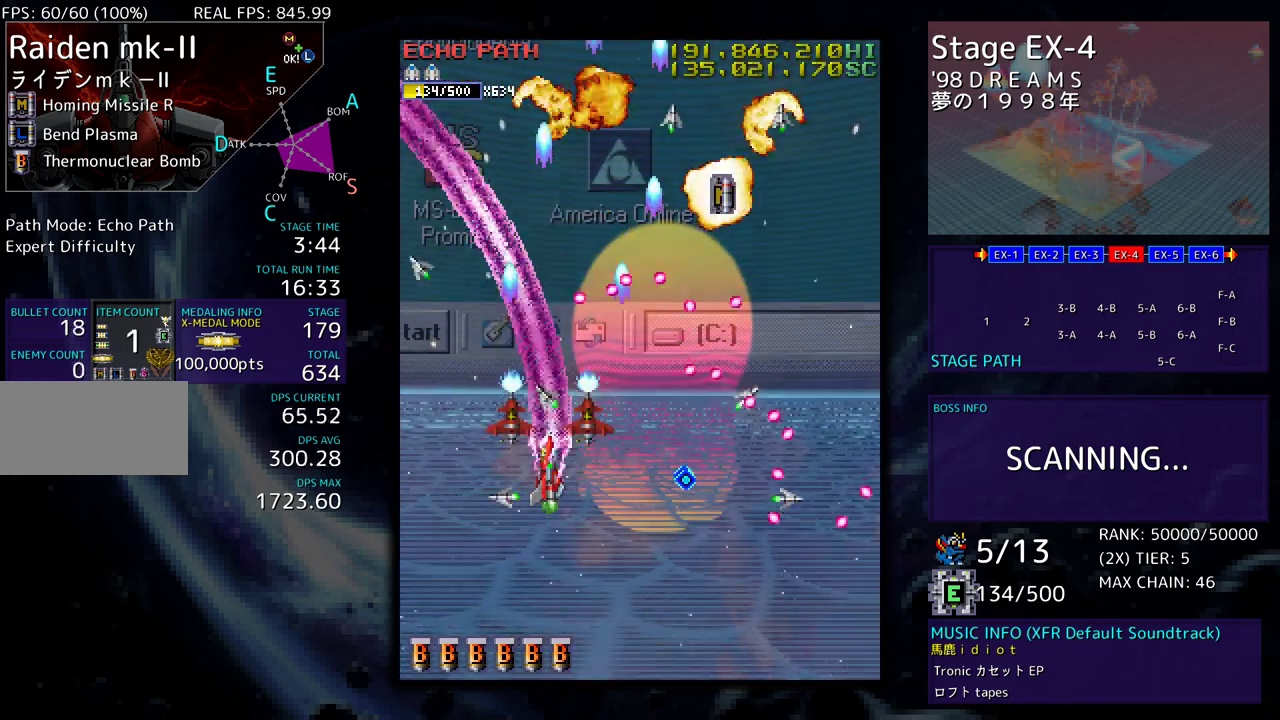
{"buttons": ["DPAD_UP", "DPAD_LEFT"], "events": []}
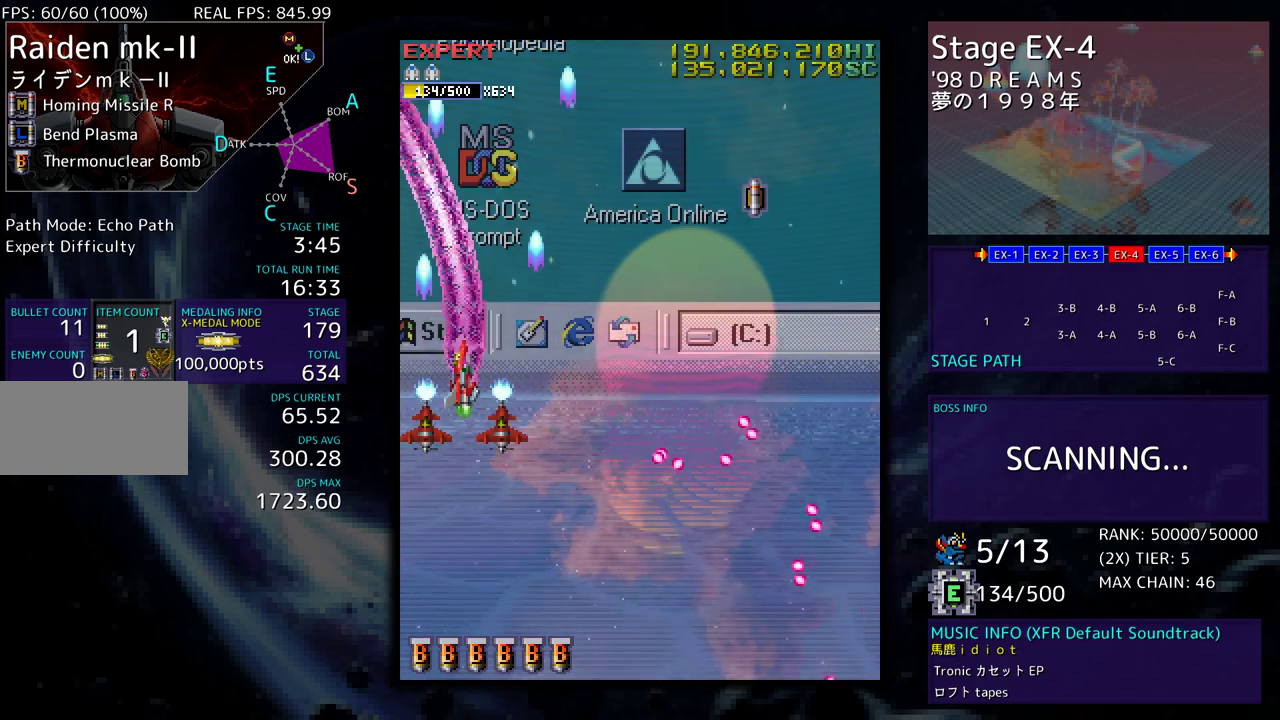
{"buttons": [], "events": [[283, "DPAD_LEFT", "up"], [283, "DPAD_UP", "up"]]}
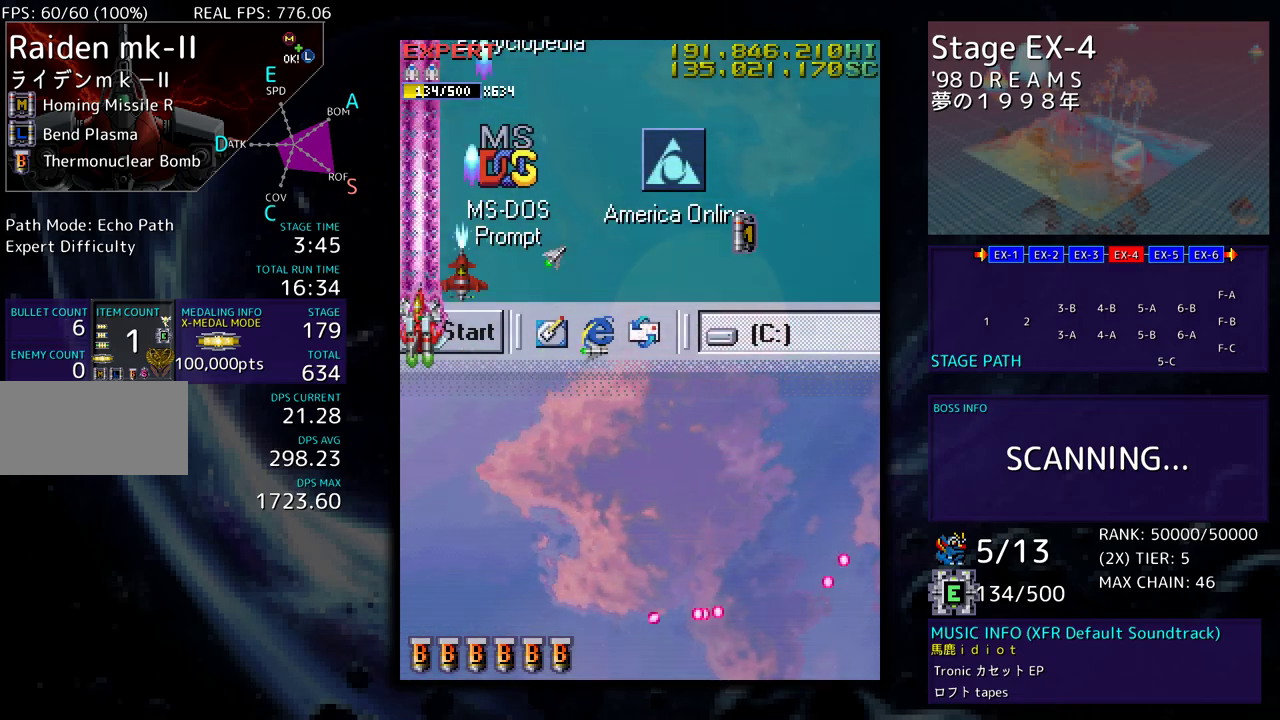
{"buttons": [], "events": []}
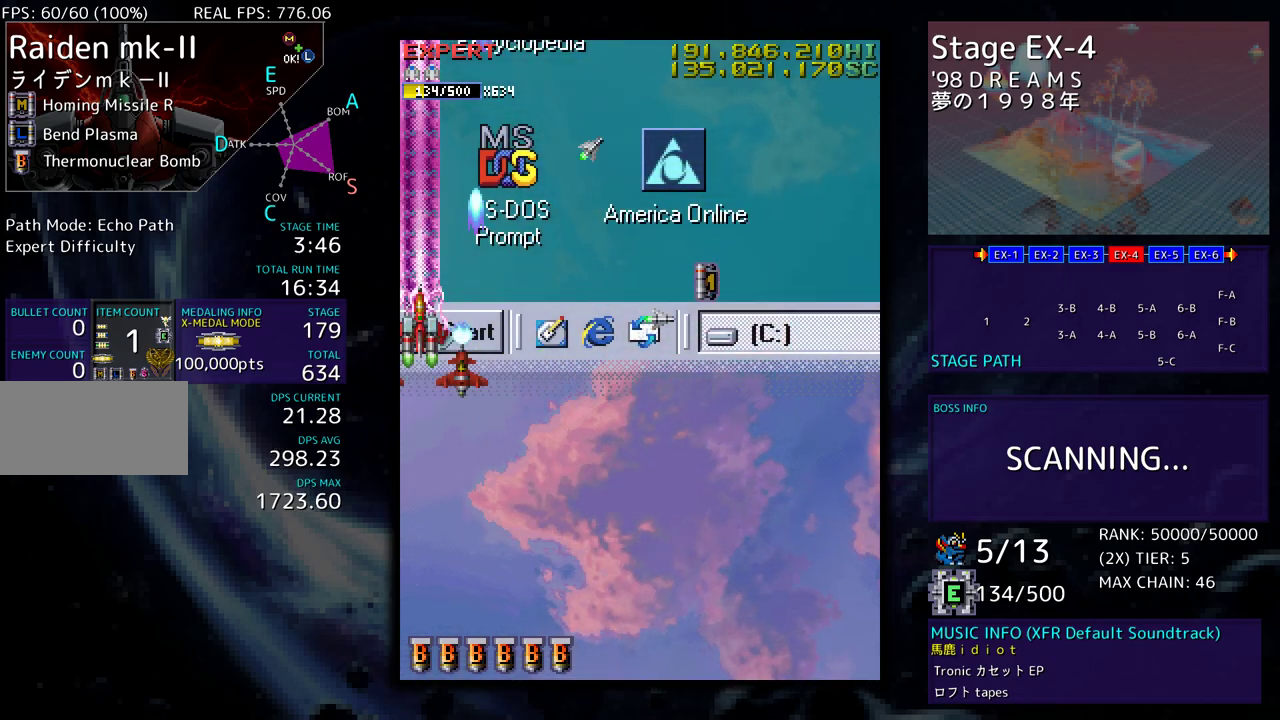
{"buttons": ["DPAD_DOWN"], "events": [[217, "DPAD_DOWN", "down"]]}
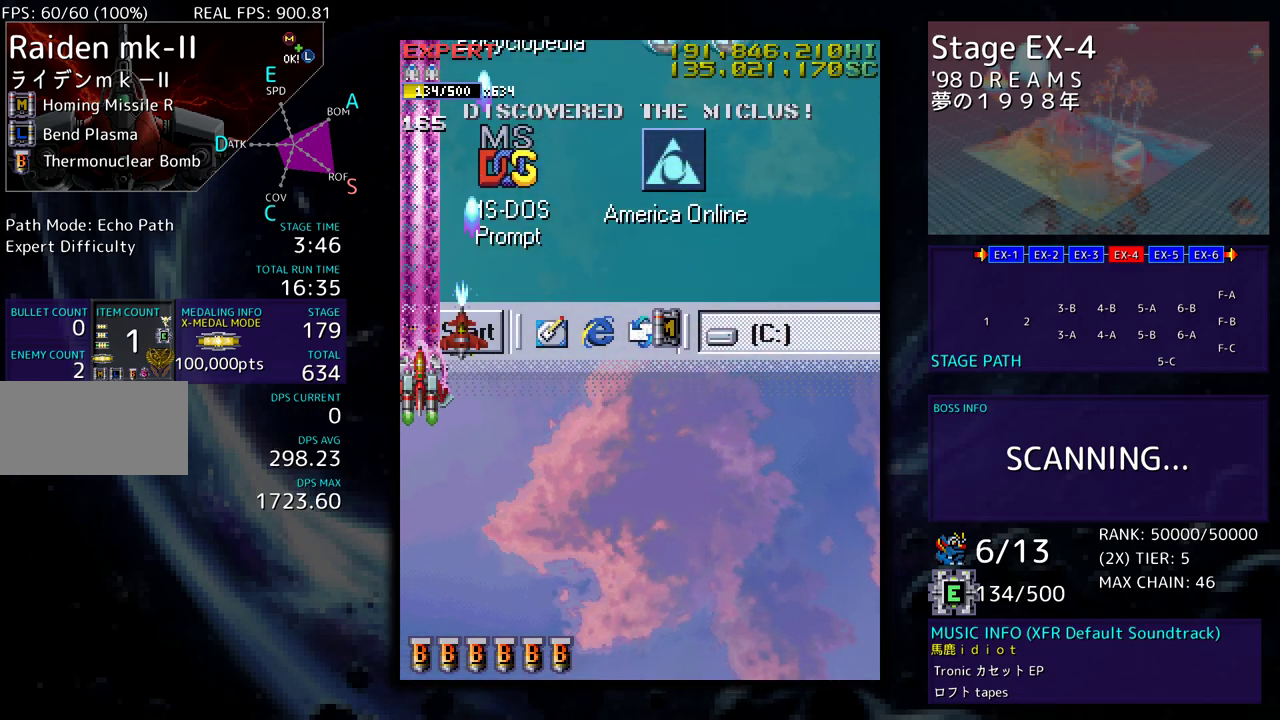
{"buttons": ["DPAD_DOWN"], "events": []}